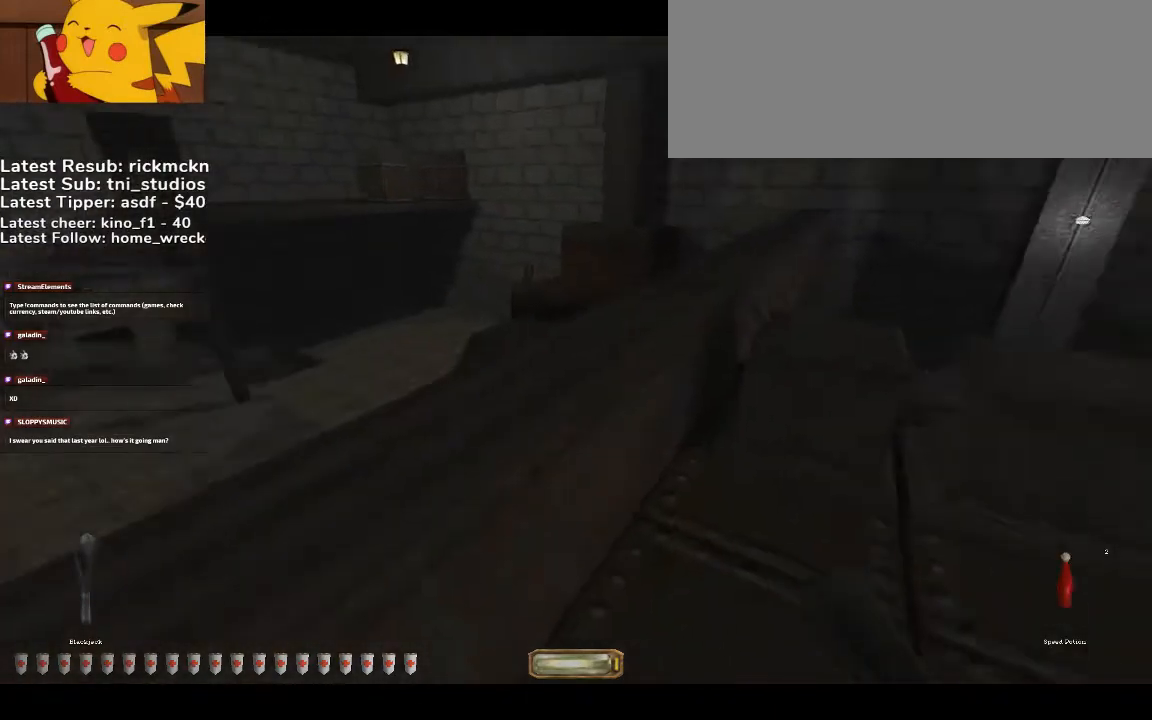
Gameplay with keyboard and mouse; each line is a JSON object with the keys and mouse buttons held at the frame after it. "events" lists presses ("down") and releases ("up") of ".", "/", "0", "1", "2", "3", "4", "5", "6", "7", "8", "9", "a", "alt_l", "alt_r", "b", "backslash", "backspace", "c", "caps_lock", "comma", "ctrl_l", "ctrl_r", "d", "down", "e", "equals", "escape", "f", "f1", "f10", "f11", "f12", "f2", "f3", "f4", "f5", "f6", "f7", "f8", "f9", "g", "h", "i", "j", "k", "l", "lbracket", "left", "m", "minus", "n", "o", "p", "q", "quote", "r", "rbracket", "return", "right", "s", "semicolon", "shift_l", "shift_r", "space", "super", "t", "tab", "tilde", "u", "up", "v", "w", "x", "y", "z", "mouse_wheel", "mouse_right", "mouse_mb4" and "mouse_mb5" between this image and that frame as [ms after this image, input, new state], when the widget could be followed in between. "mouse_wheel", "mouse_right", "mouse_mb4", "mouse_mb5" = the "wheel", "right", "mb4", "mb5" buttons of the "mouse" list. No other keys are recorded. "wheel" means that the mouse wheel is clicked or scrolled. Mouse movement is not recorded.
{"keys": ["d", "space", "w"], "mouse": [], "events": [[133, "s", "up"], [167, "d", "up"], [167, "mouse_right", "down"], [233, "d", "down"], [233, "mouse_right", "up"], [233, "w", "down"], [467, "space", "down"]]}
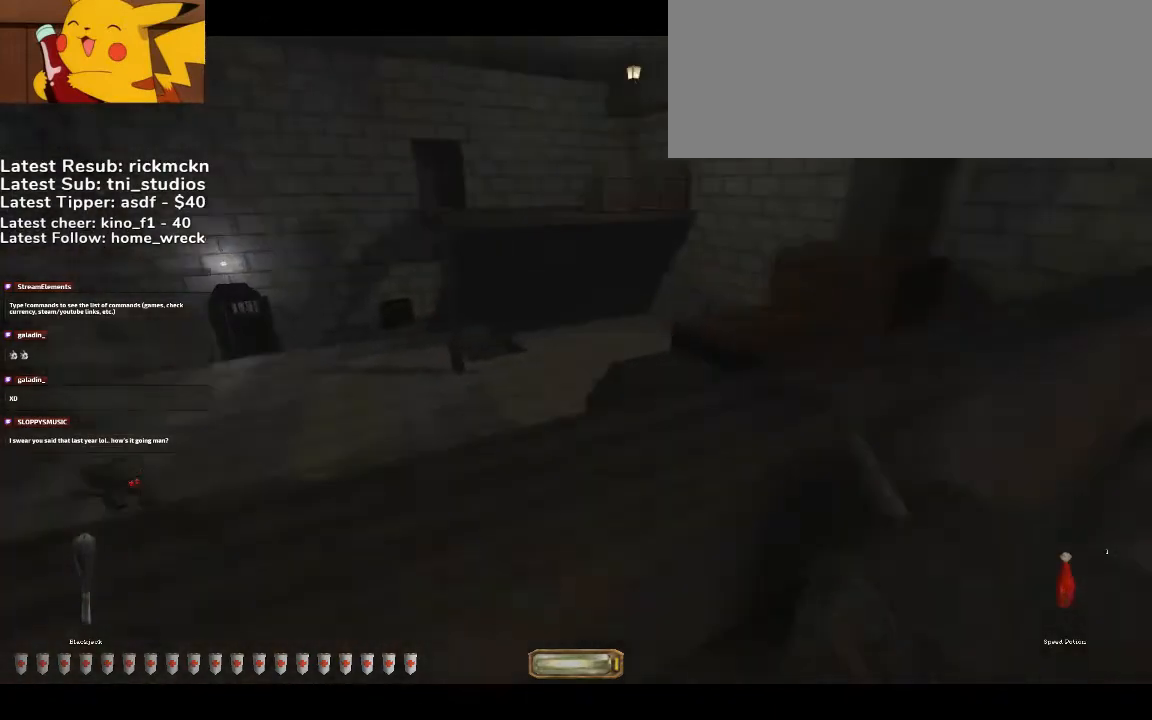
{"keys": ["d", "w"], "mouse": [], "events": [[100, "space", "up"]]}
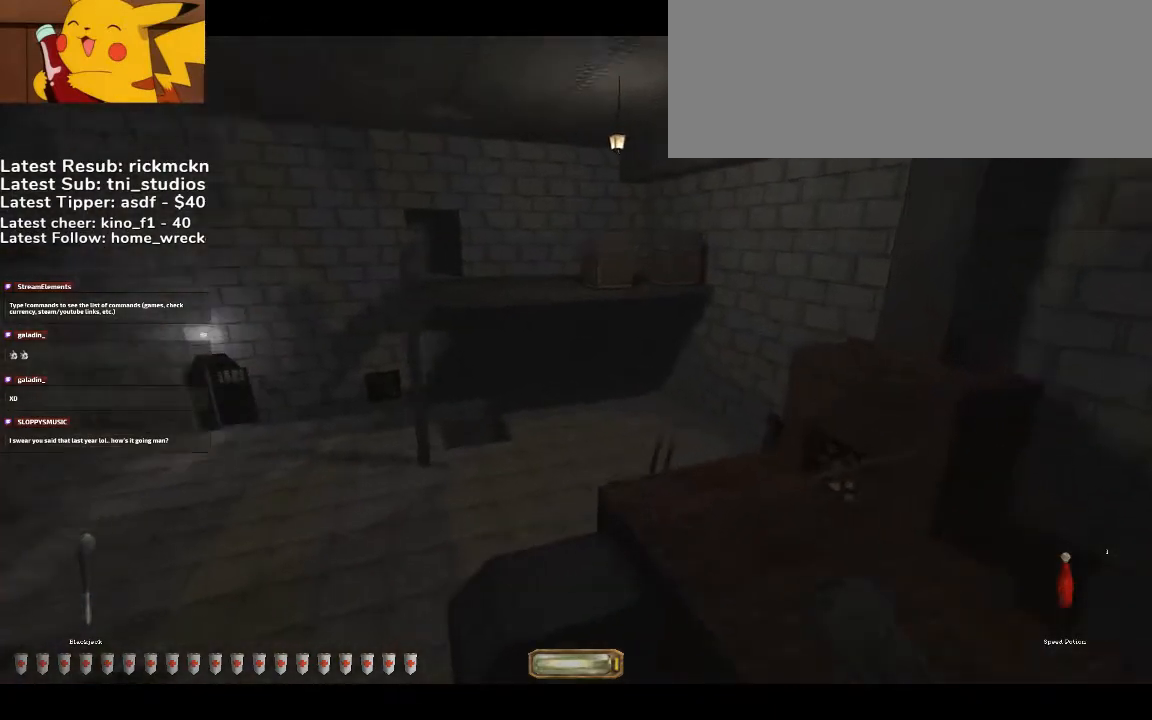
{"keys": ["d", "w"], "mouse": [], "events": []}
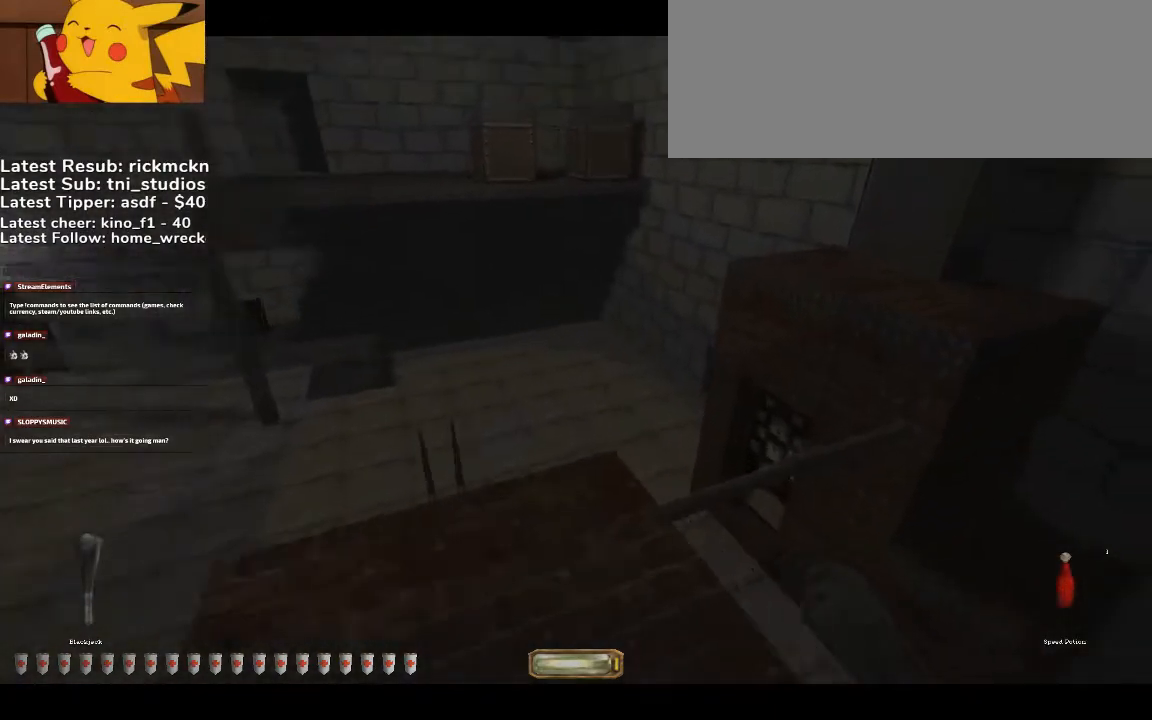
{"keys": [], "mouse": [], "events": [[167, "space", "down"], [300, "d", "up"], [300, "space", "up"], [300, "w", "up"]]}
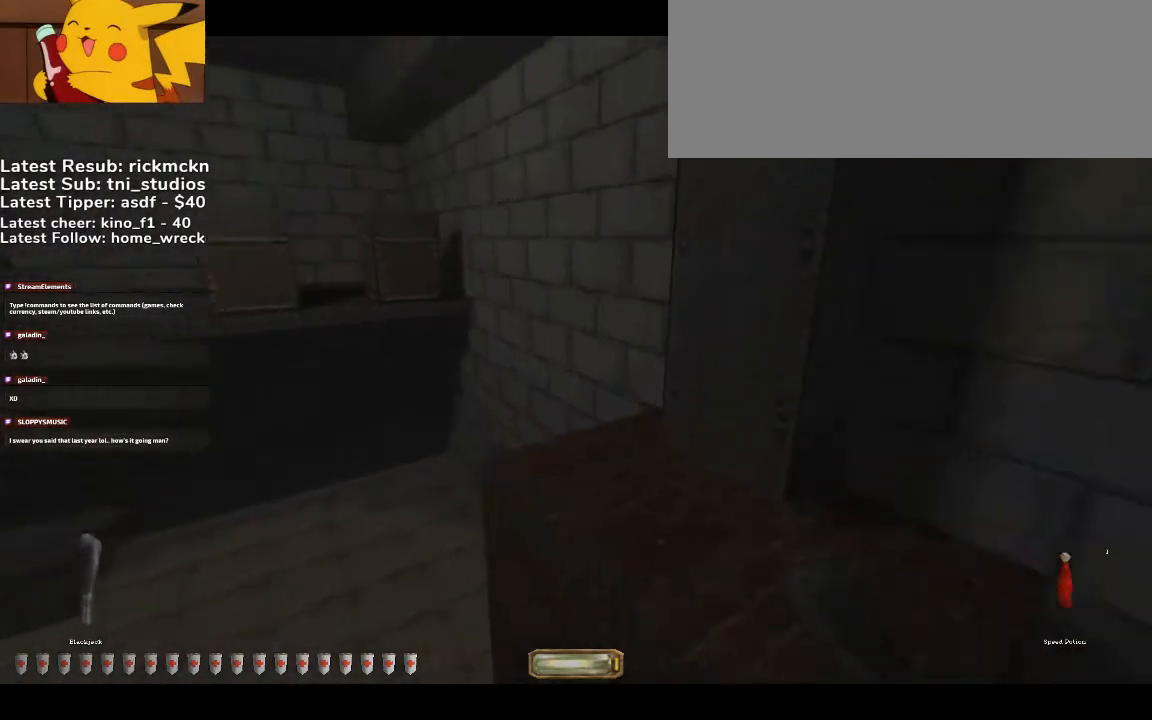
{"keys": [], "mouse": [], "events": [[233, "a", "down"], [233, "s", "down"], [367, "a", "up"], [367, "s", "up"]]}
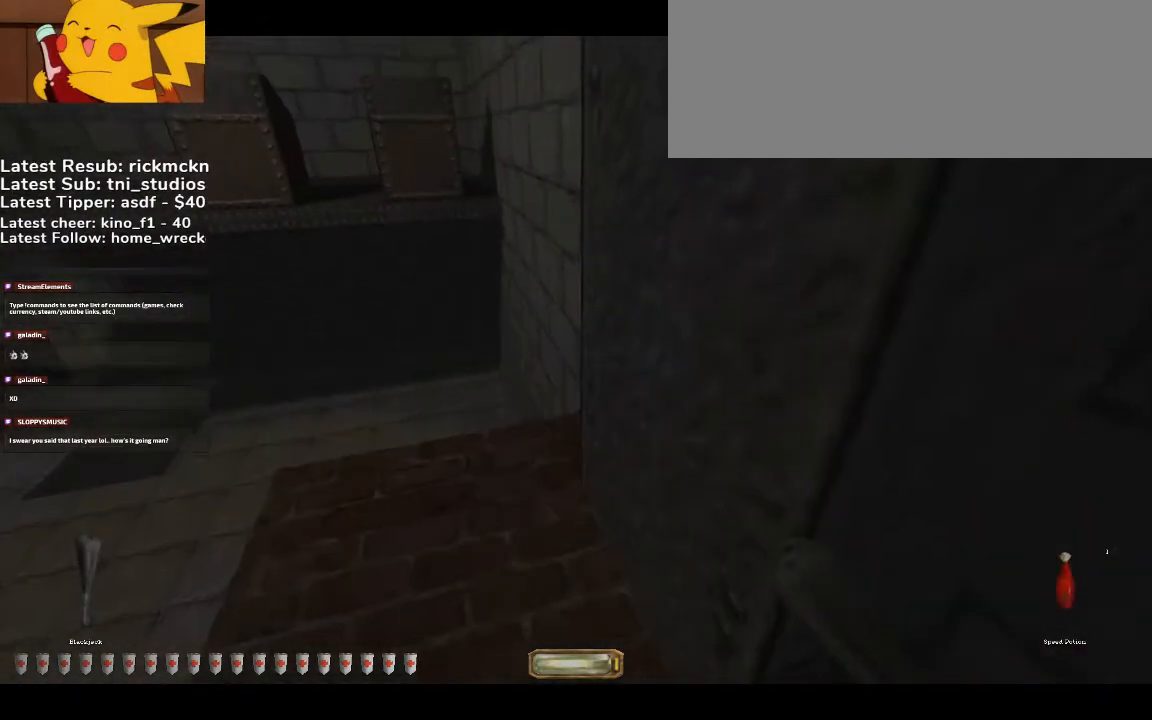
{"keys": ["a", "w"], "mouse": [], "events": [[300, "a", "down"], [300, "w", "down"]]}
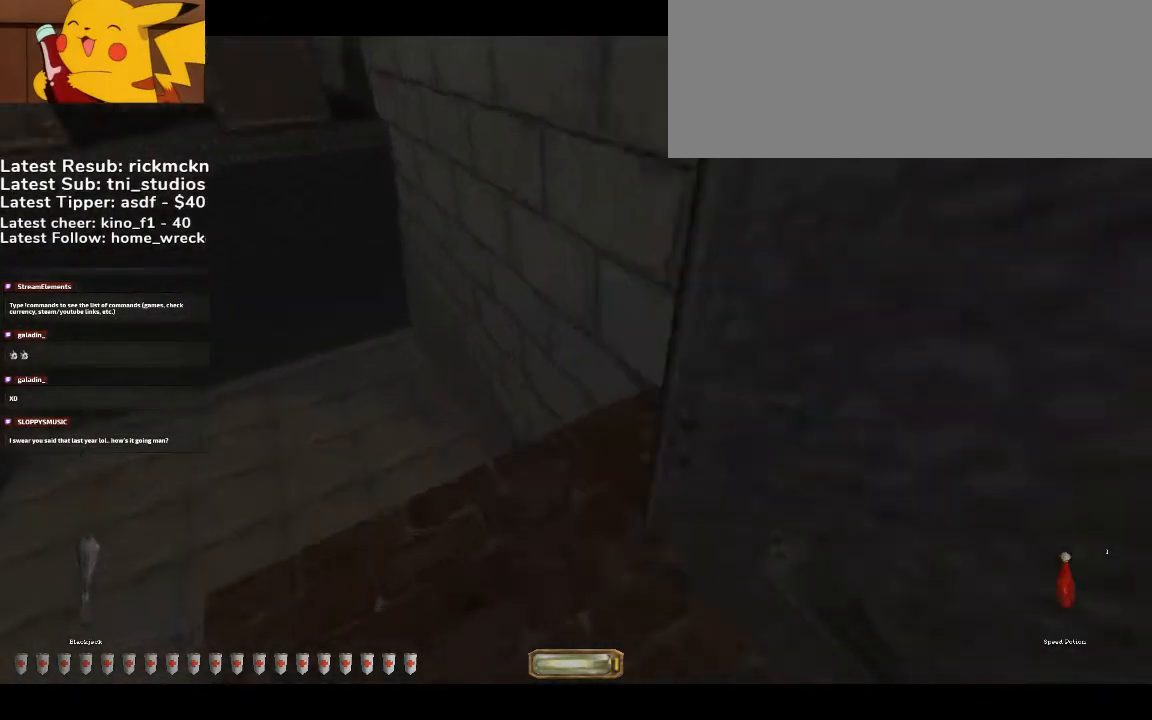
{"keys": ["a", "space", "w"], "mouse": [], "events": [[167, "space", "down"]]}
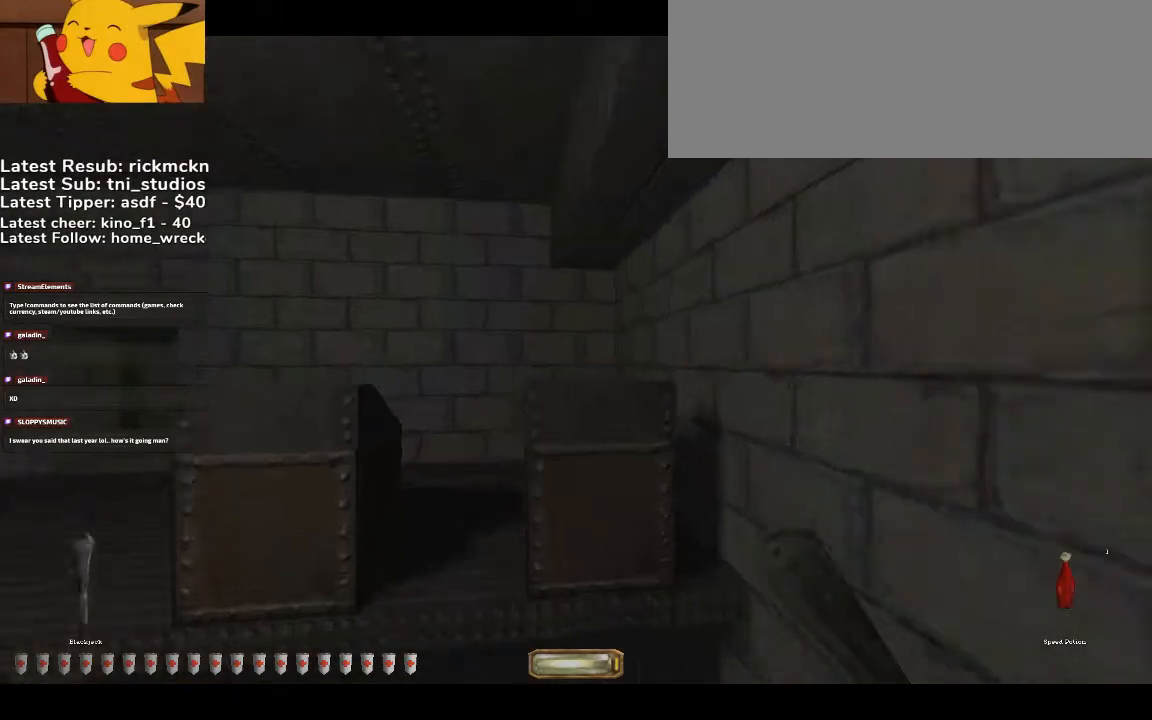
{"keys": ["a", "w"], "mouse": [], "events": [[500, "space", "up"]]}
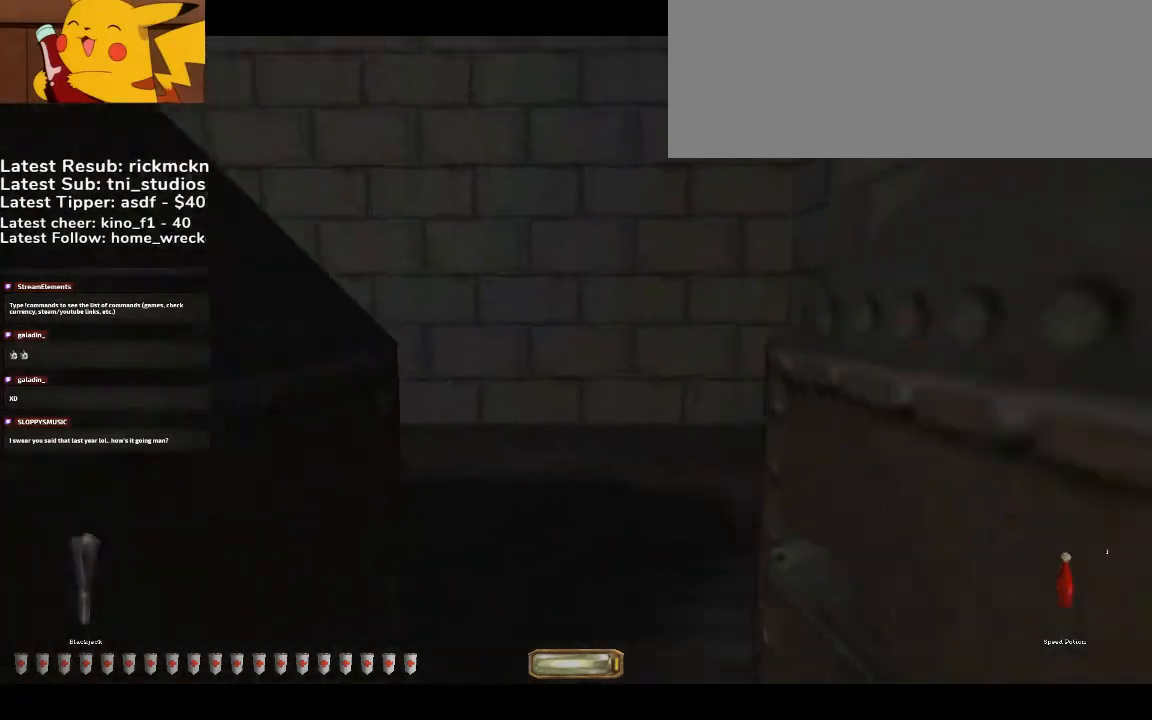
{"keys": ["d"], "mouse": [], "events": [[100, "b", "down"], [200, "b", "up"], [300, "a", "up"], [300, "mouse_right", "down"], [300, "w", "up"], [333, "mouse_right", "up"], [400, "d", "down"], [433, "mouse_right", "down"], [500, "mouse_right", "up"]]}
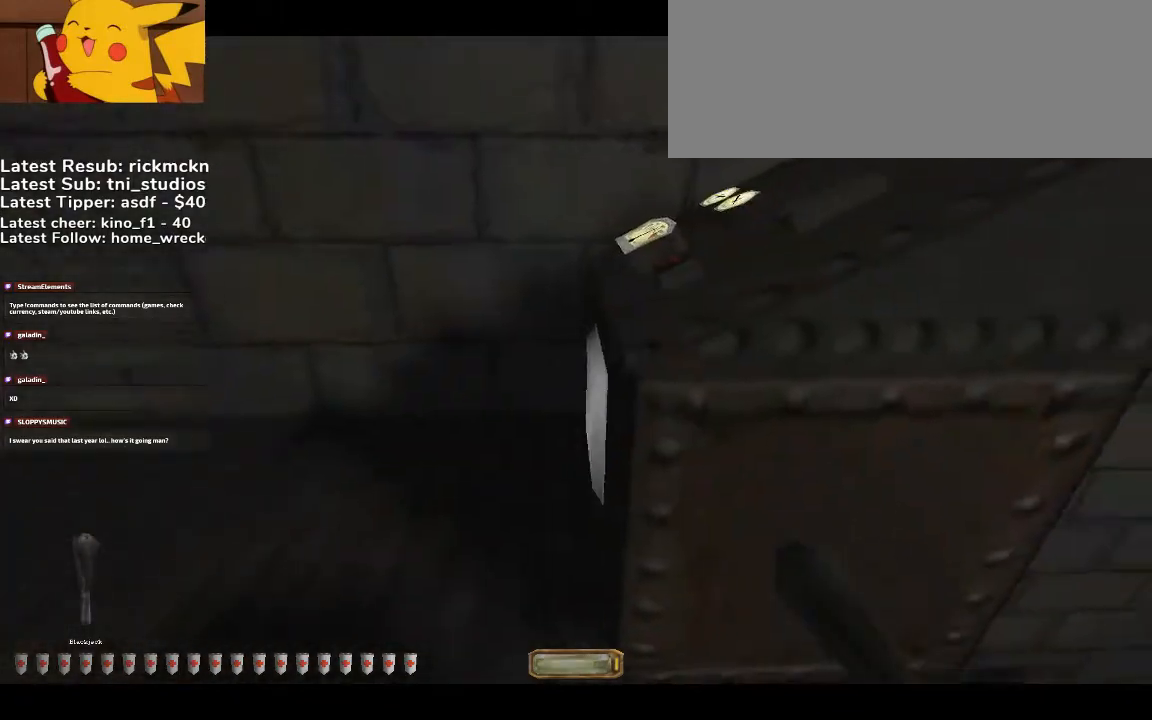
{"keys": ["d"], "mouse": [], "events": [[67, "mouse_right", "down"], [67, "w", "down"], [133, "d", "up"], [133, "mouse_right", "up"], [233, "a", "down"], [267, "w", "up"], [467, "d", "down"], [500, "a", "up"]]}
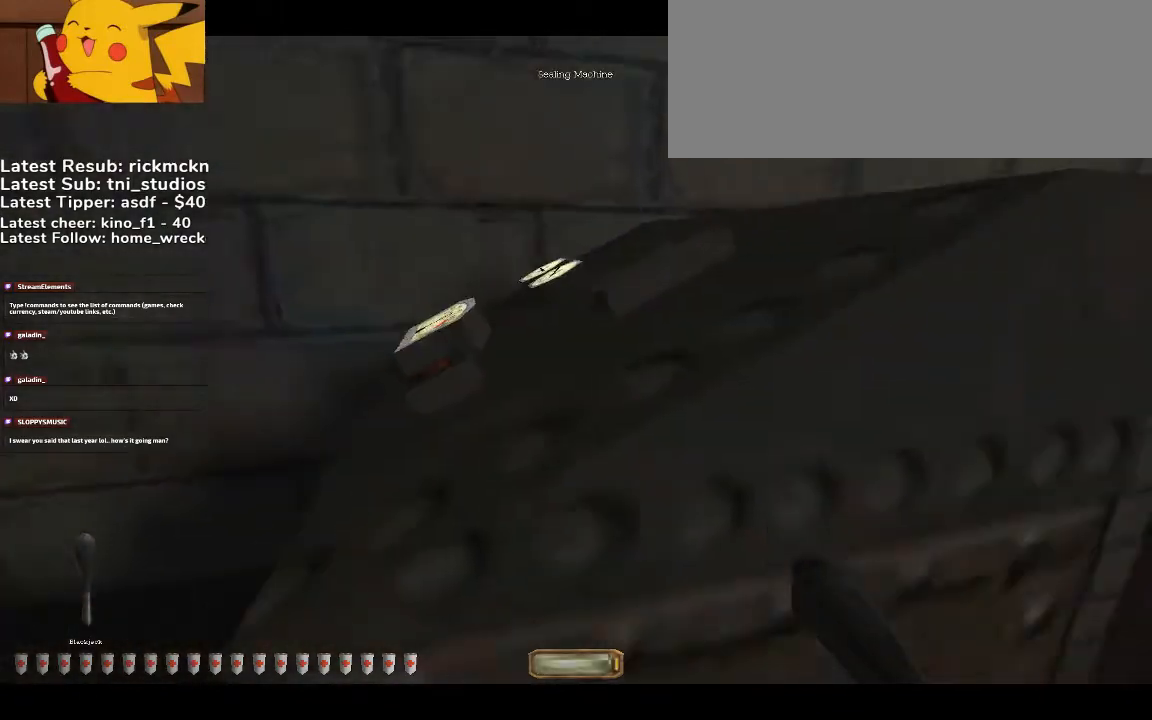
{"keys": ["a", "d", "w"], "mouse": [], "events": [[33, "w", "down"], [500, "a", "down"]]}
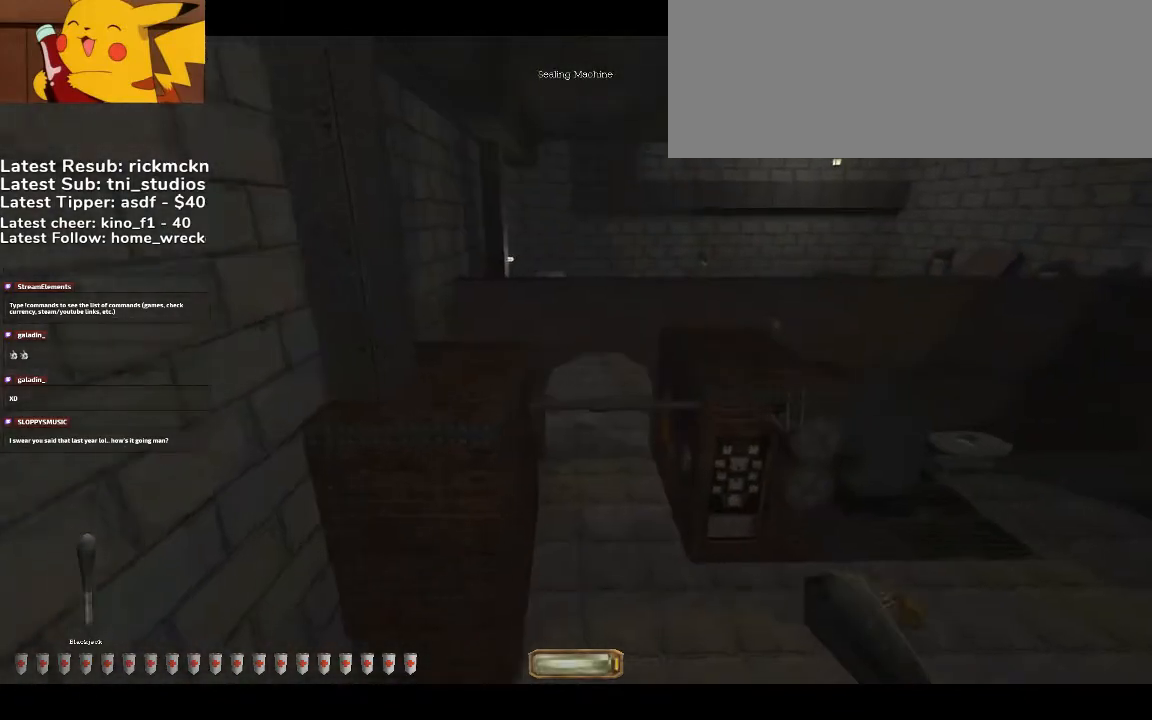
{"keys": ["a", "w"], "mouse": [], "events": [[67, "d", "up"]]}
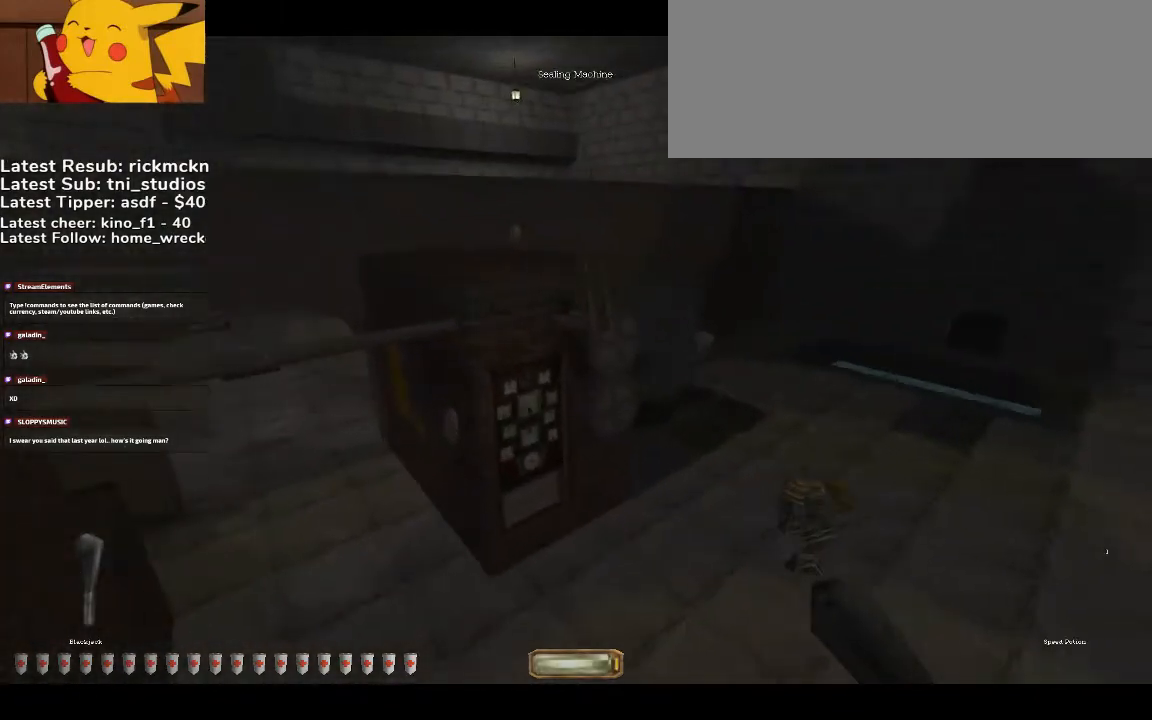
{"keys": ["a", "w"], "mouse": [], "events": [[33, "g", "down"], [133, "g", "up"]]}
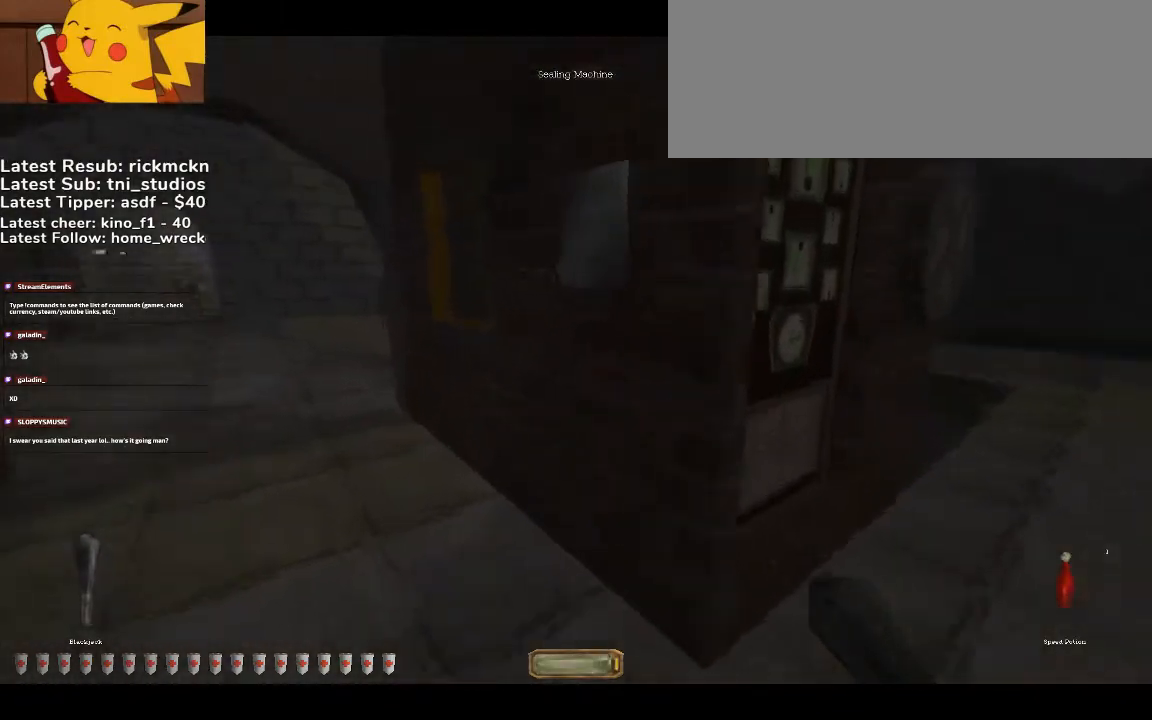
{"keys": ["a", "w"], "mouse": [], "events": [[33, "b", "down"], [133, "b", "up"]]}
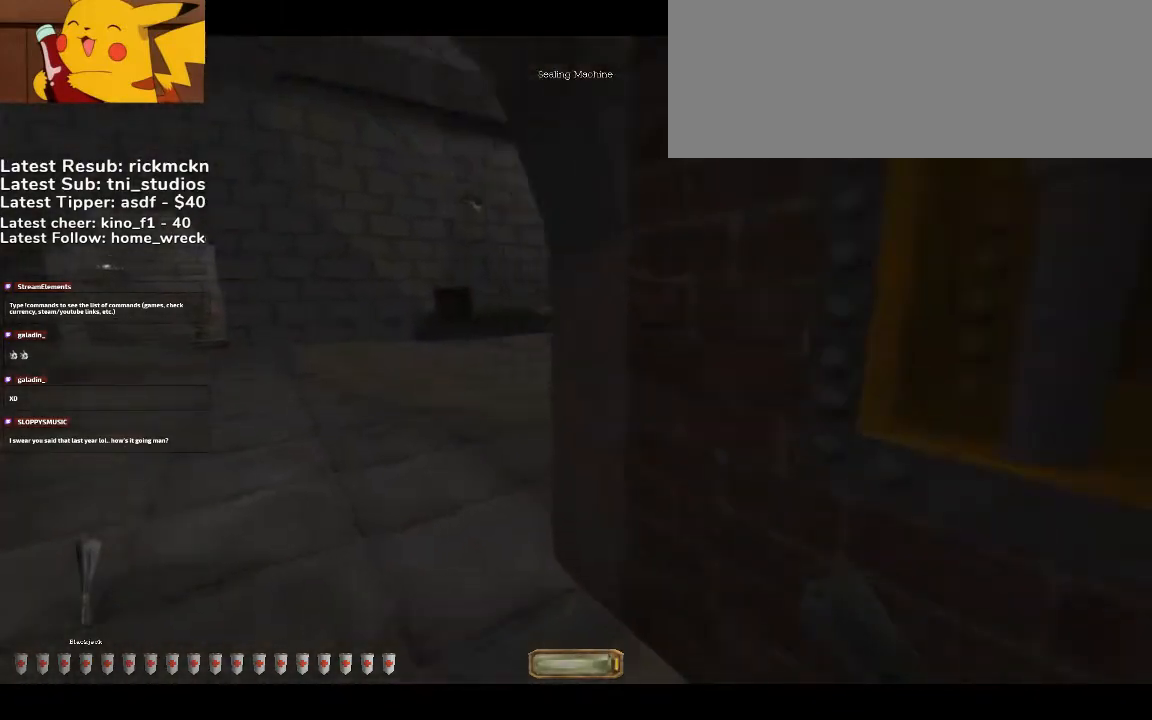
{"keys": ["a", "w"], "mouse": [], "events": []}
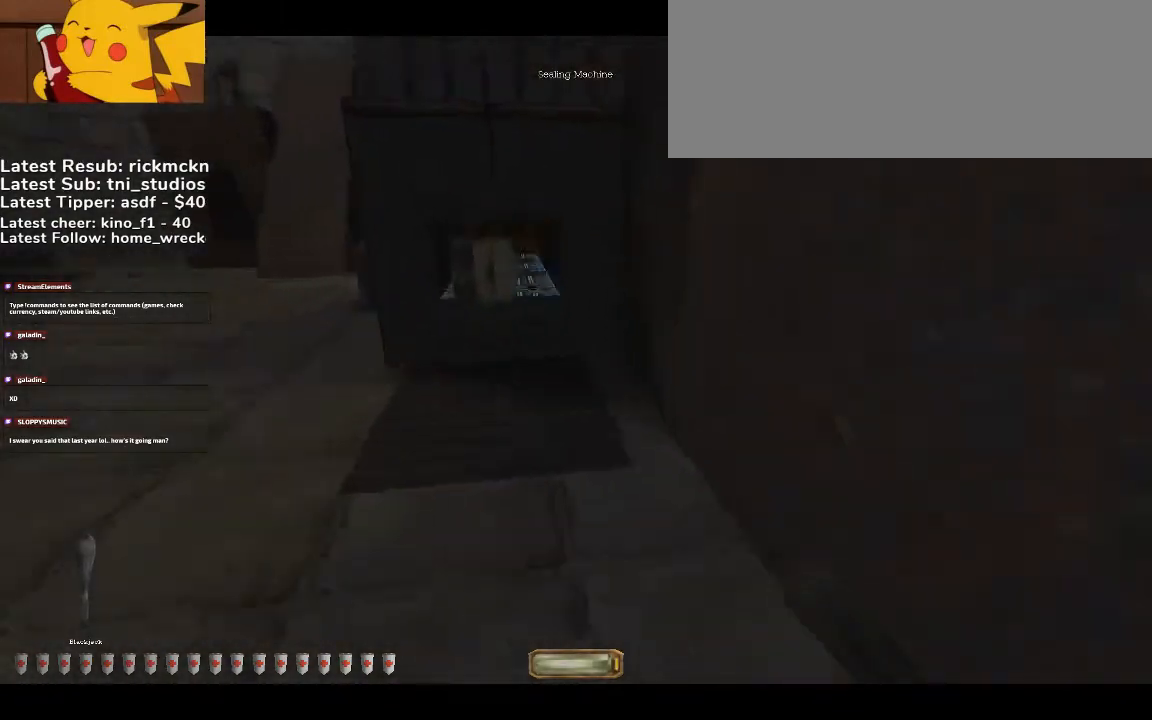
{"keys": [], "mouse": [], "events": [[300, "a", "up"], [300, "w", "up"], [367, "s", "down"], [433, "s", "up"]]}
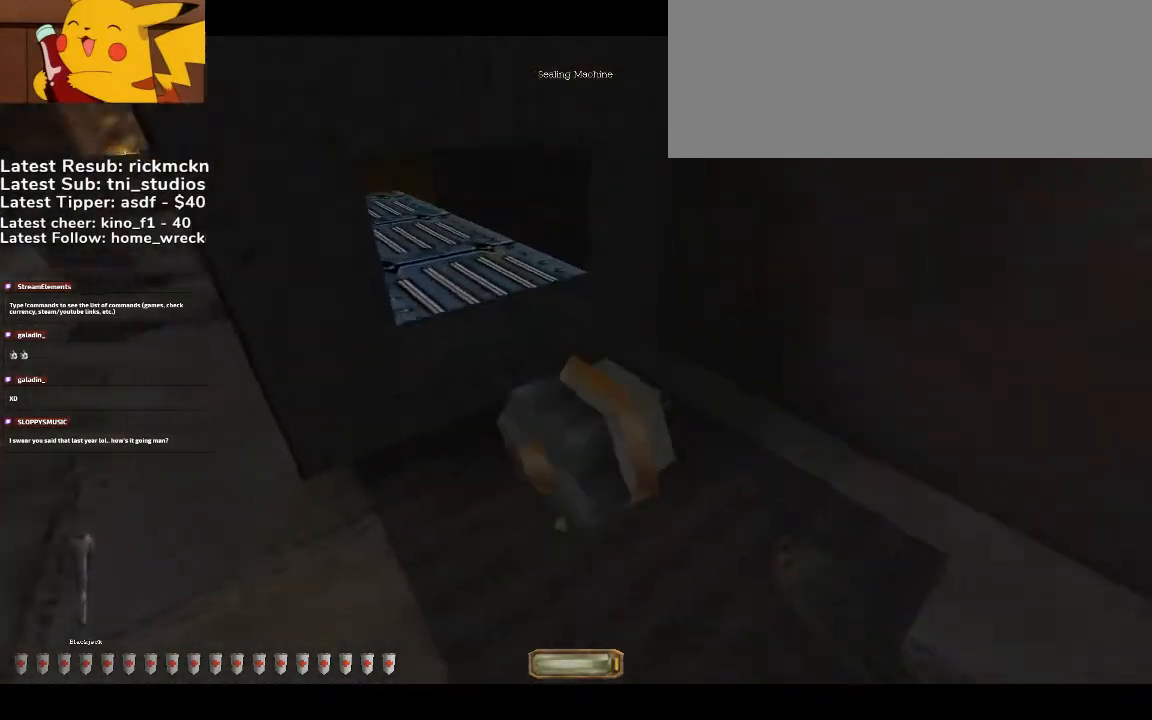
{"keys": ["a", "w"], "mouse": [], "events": [[167, "mouse_right", "down"], [267, "mouse_right", "up"], [367, "a", "down"], [367, "w", "down"]]}
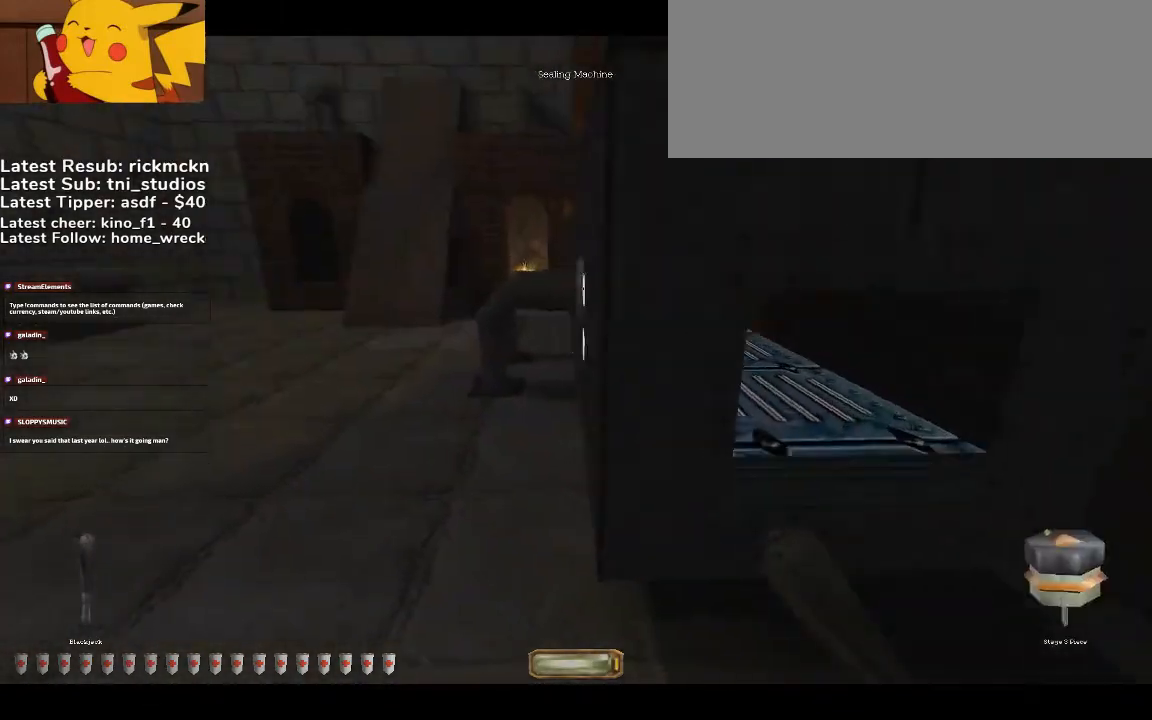
{"keys": ["a", "w"], "mouse": [], "events": [[133, "f5", "down"], [233, "f5", "up"], [433, "mouse_right", "down"], [467, "mouse_right", "up"]]}
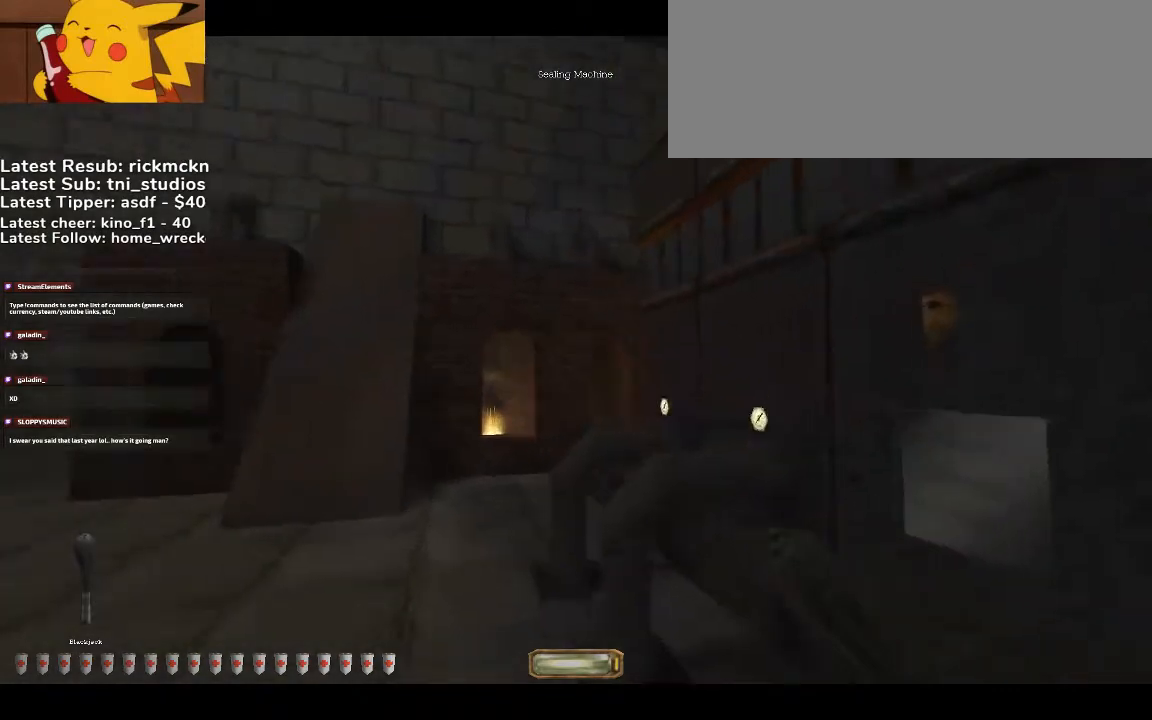
{"keys": ["a", "w"], "mouse": [], "events": [[300, "g", "down"], [400, "g", "up"], [433, "g", "down"], [500, "g", "up"]]}
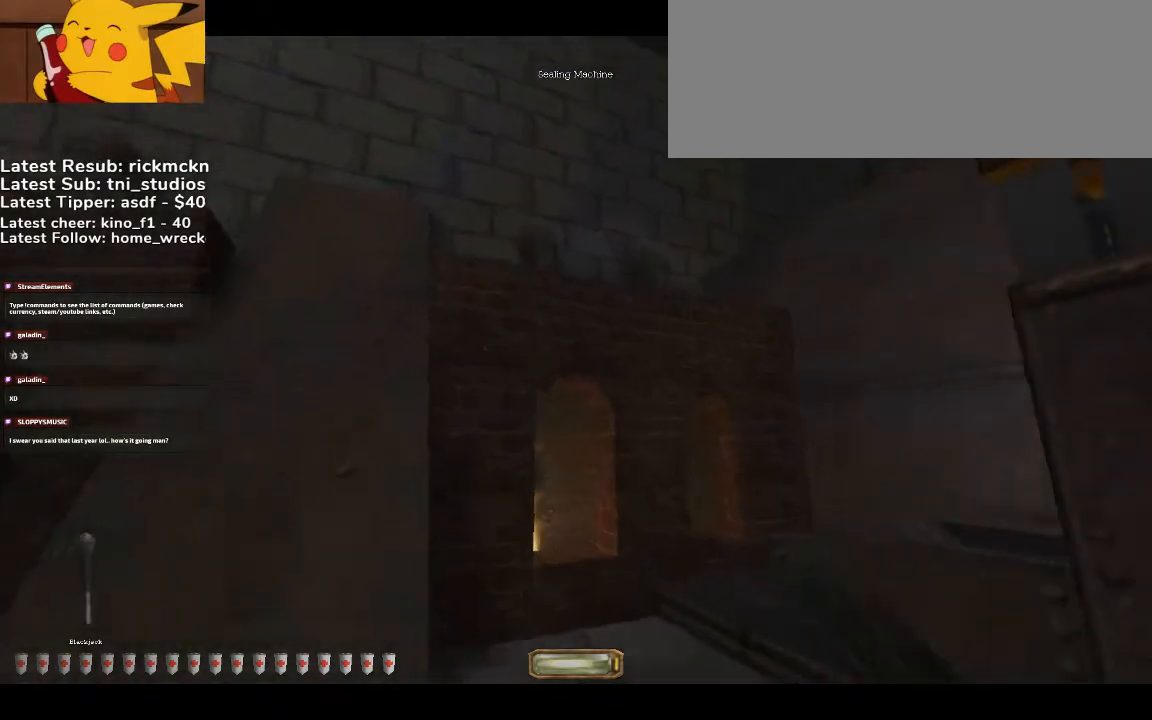
{"keys": ["a", "w"], "mouse": [], "events": []}
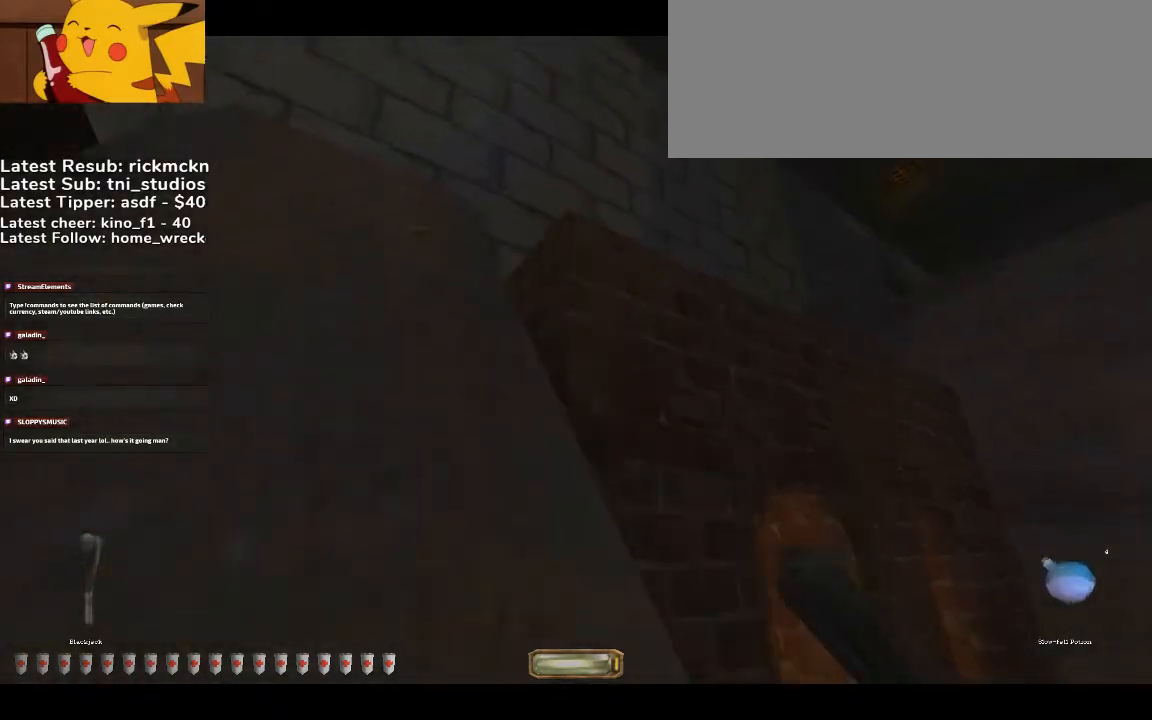
{"keys": ["a", "w"], "mouse": [], "events": []}
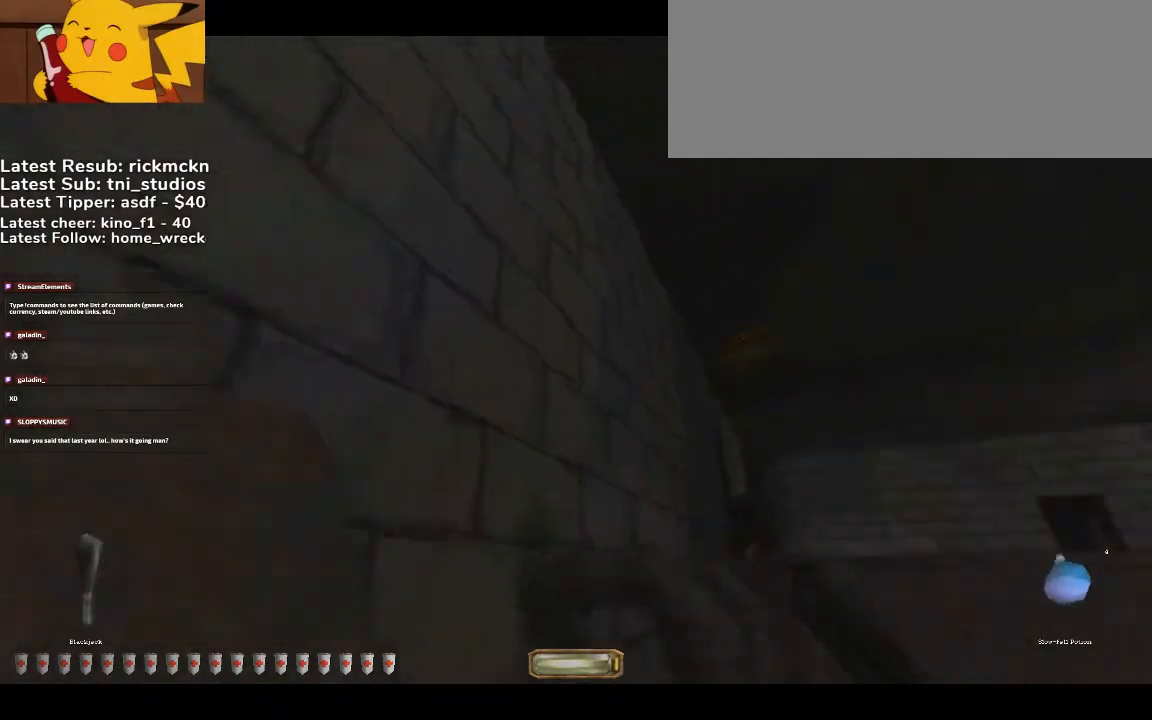
{"keys": ["a", "w"], "mouse": [], "events": []}
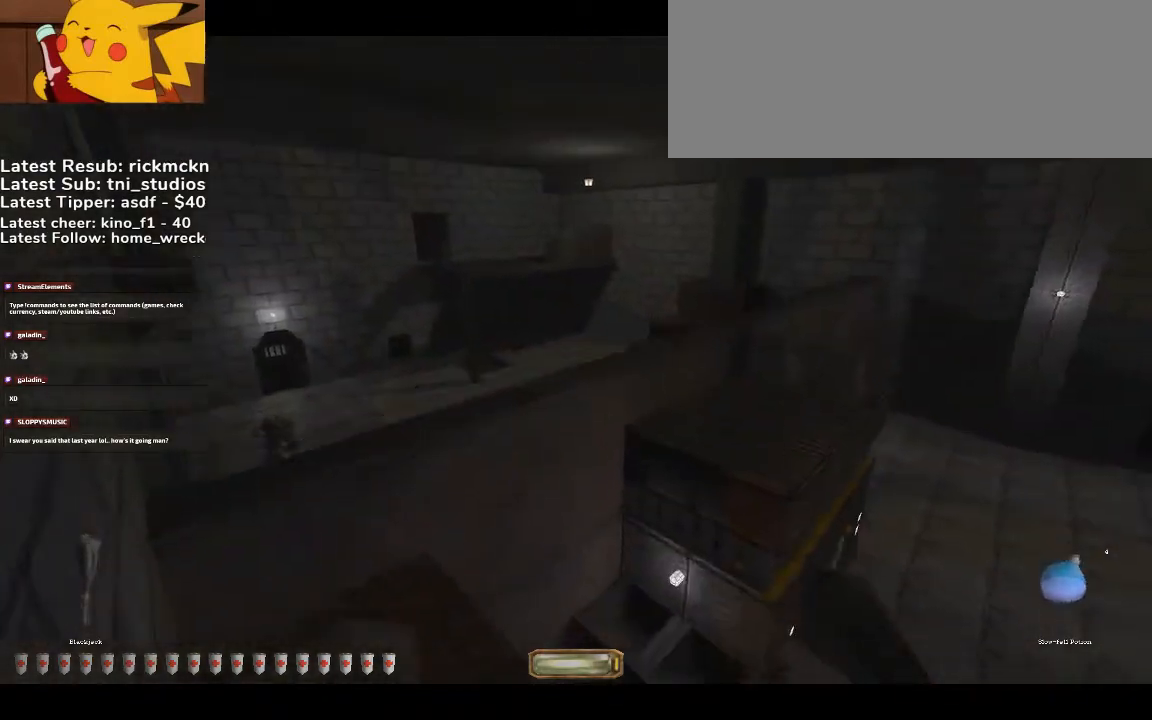
{"keys": ["a", "w"], "mouse": [], "events": []}
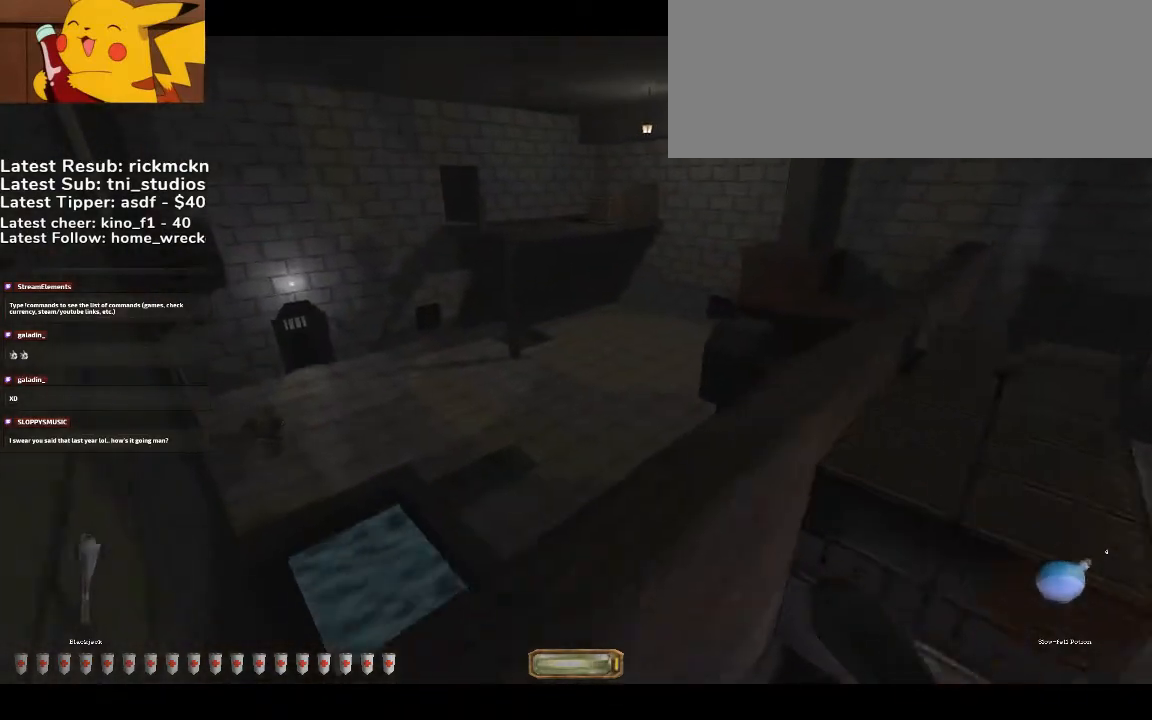
{"keys": ["a", "space", "w"], "mouse": [], "events": [[333, "mouse_right", "down"], [333, "space", "down"], [367, "mouse_right", "up"]]}
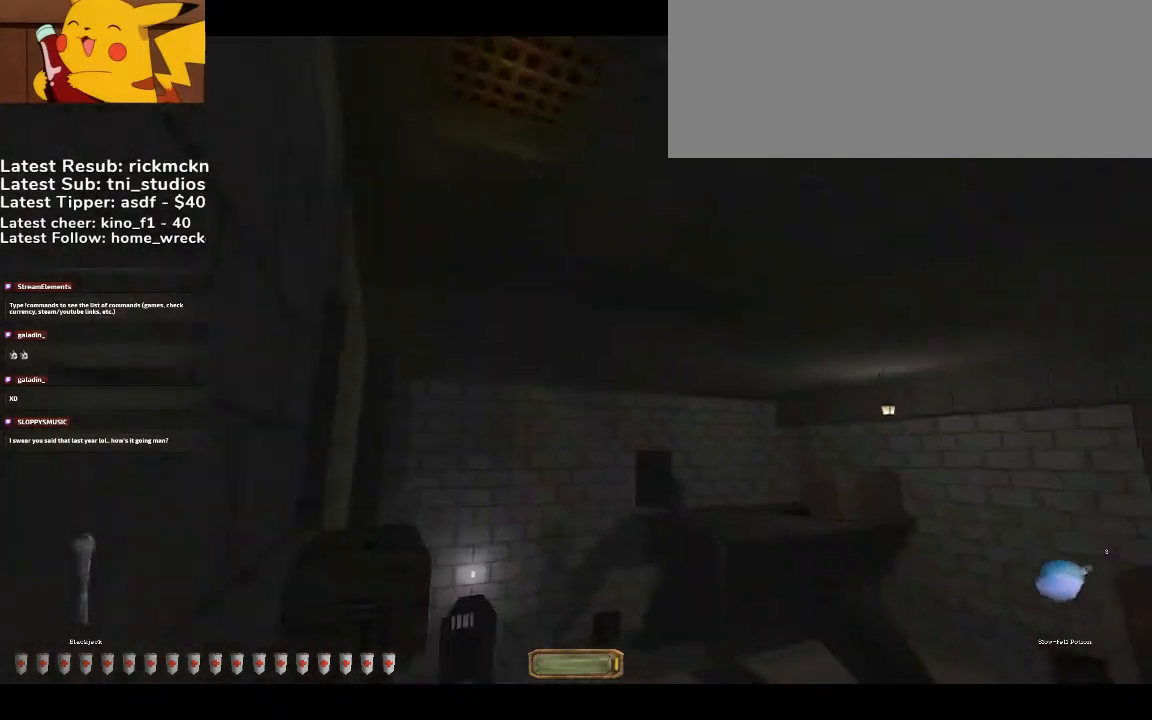
{"keys": ["a", "space", "w"], "mouse": [], "events": []}
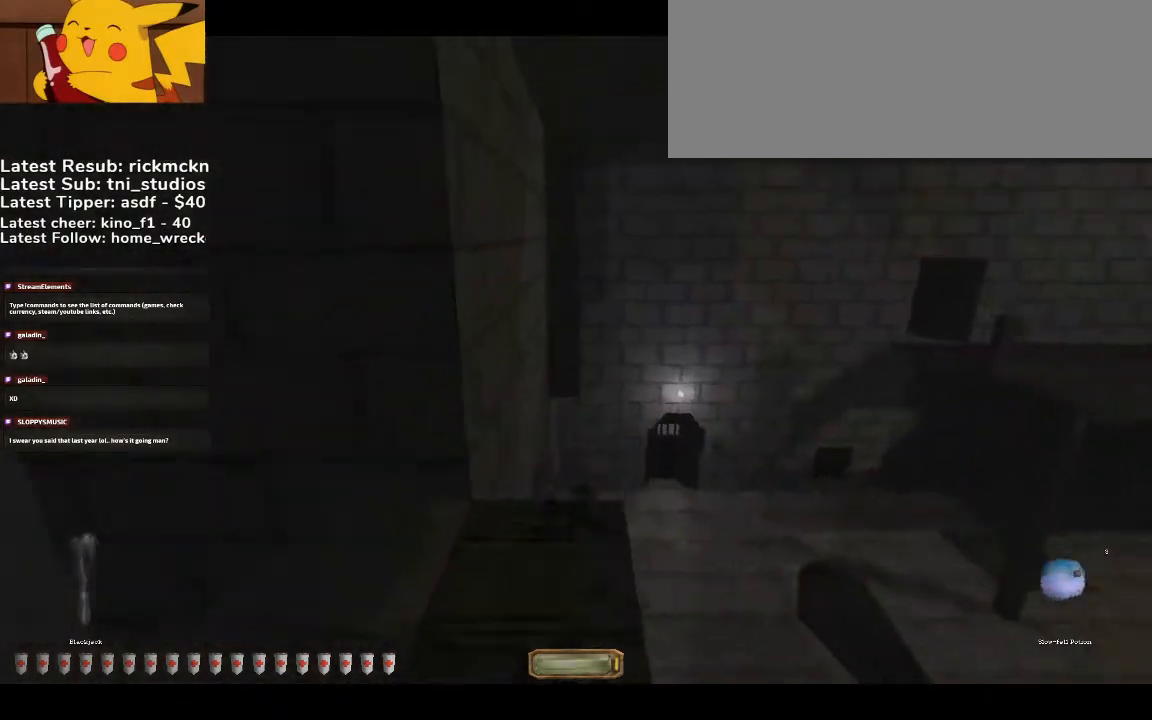
{"keys": ["a", "w"], "mouse": [], "events": [[33, "space", "up"], [267, "b", "down"], [367, "b", "up"]]}
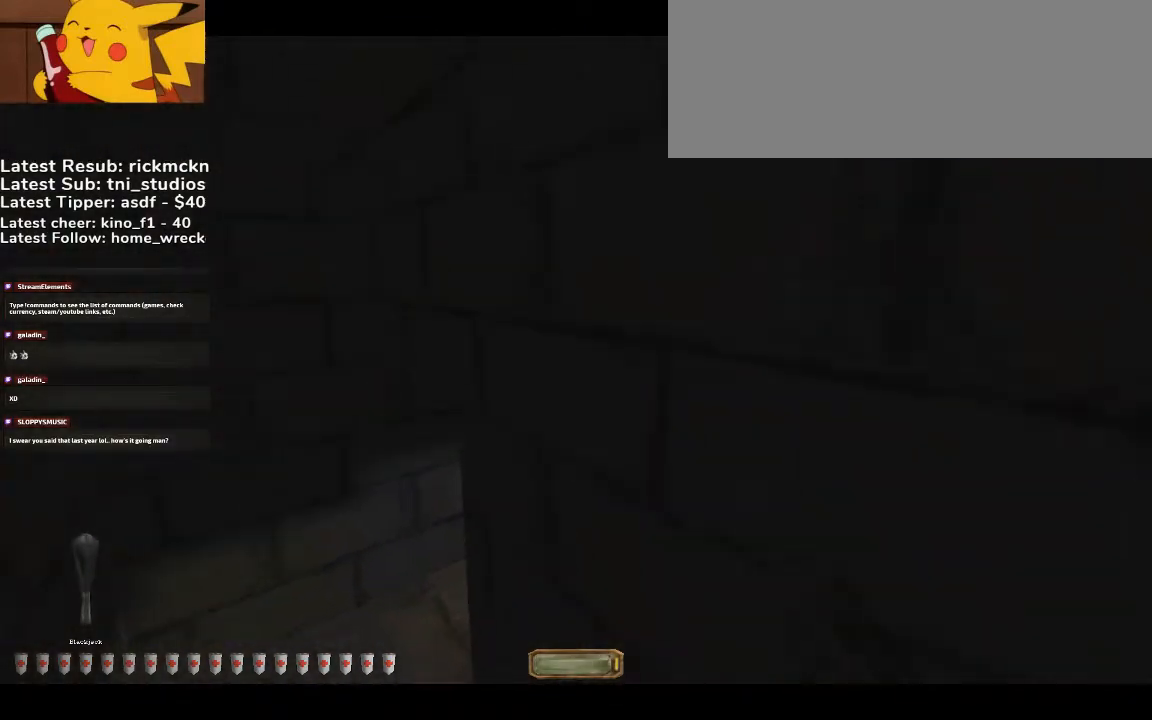
{"keys": ["a", "w"], "mouse": [], "events": []}
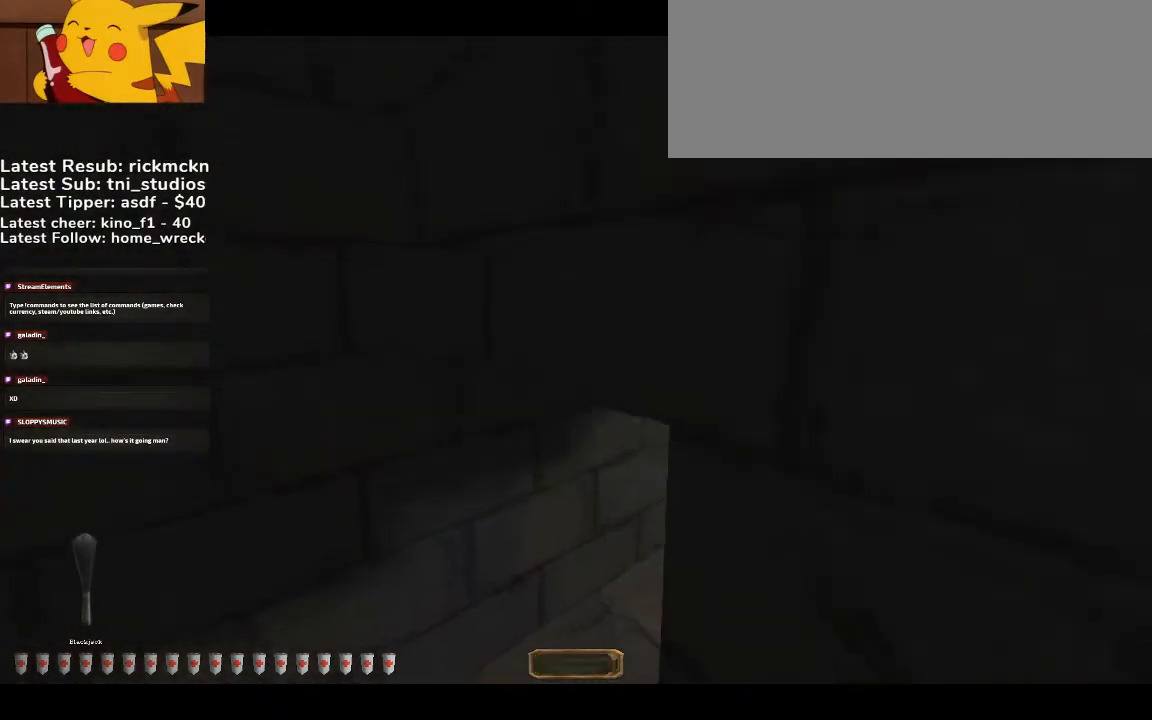
{"keys": ["d", "w"], "mouse": [], "events": [[200, "d", "down"], [233, "a", "up"]]}
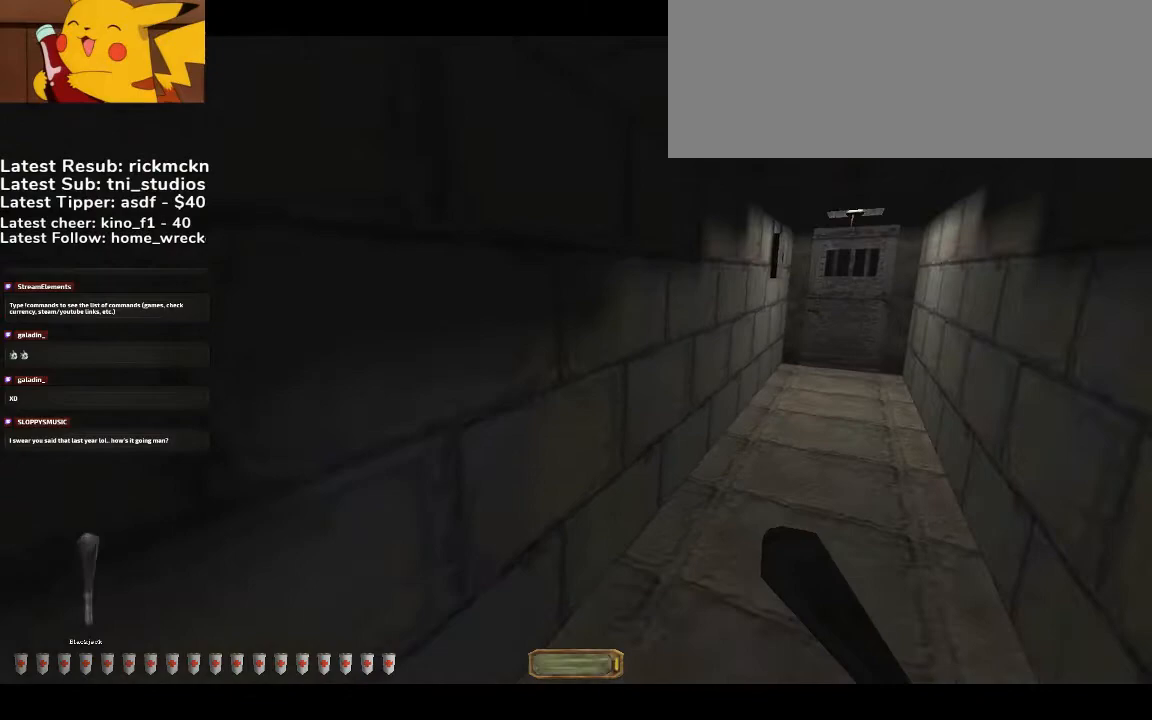
{"keys": ["d", "w"], "mouse": [], "events": []}
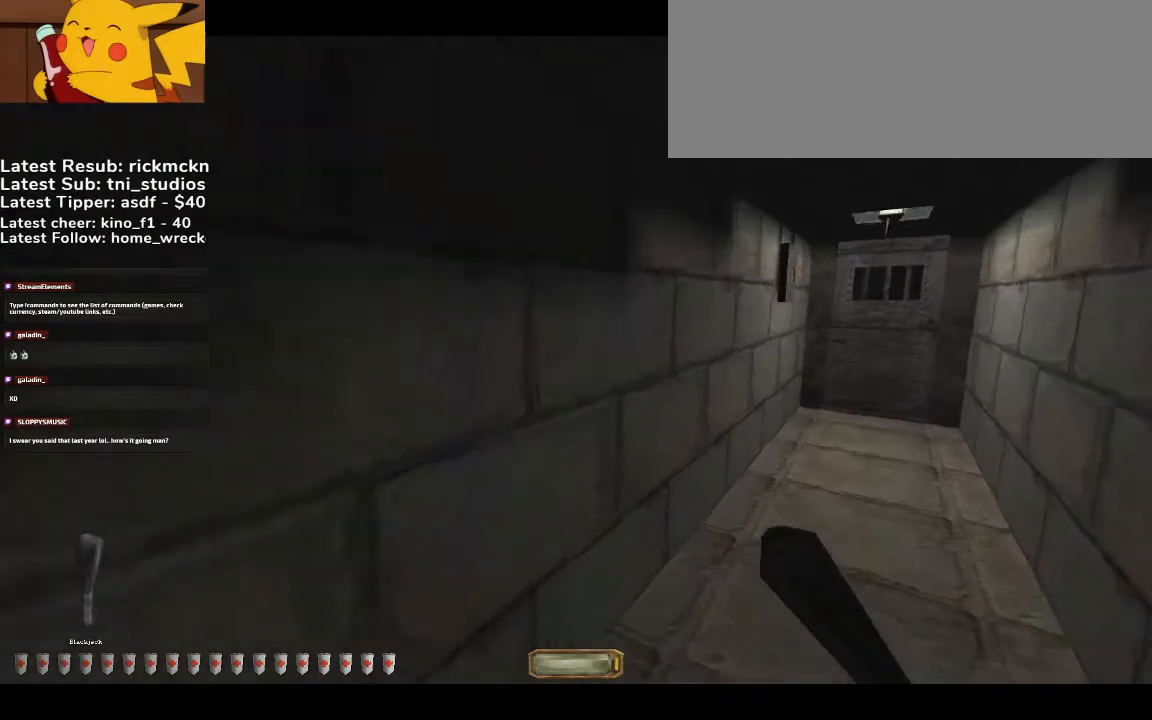
{"keys": ["d", "w"], "mouse": [], "events": []}